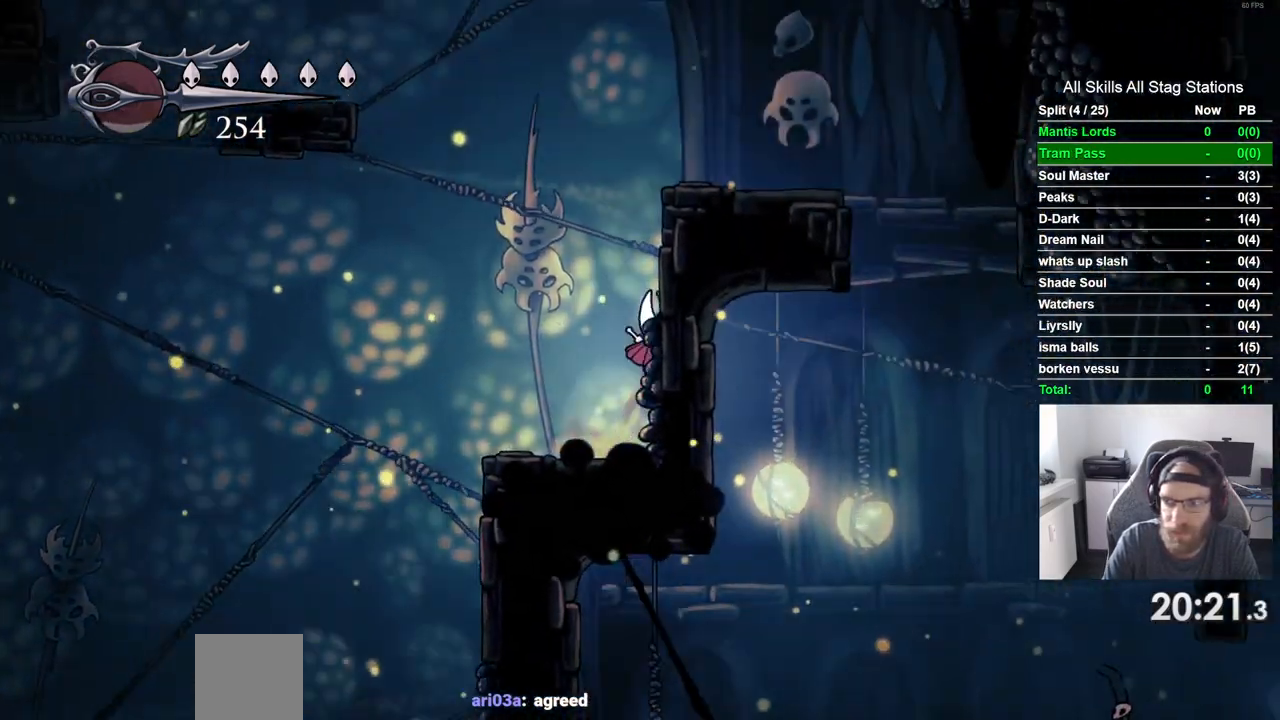
Gameplay with a controller (PlayStation layout); each line is a JSON object with the inputs held at the frame after it. "events" lists button and stick changes between this image and that frame as [ms after this image, input, new state], when the widget could be followed in between. Not read: L3 R3.
{"buttons": ["CROSS", "DPAD_RIGHT"], "left_stick": "center", "right_stick": "center", "events": [[300, "DPAD_LEFT", "down"], [483, "DPAD_LEFT", "up"]]}
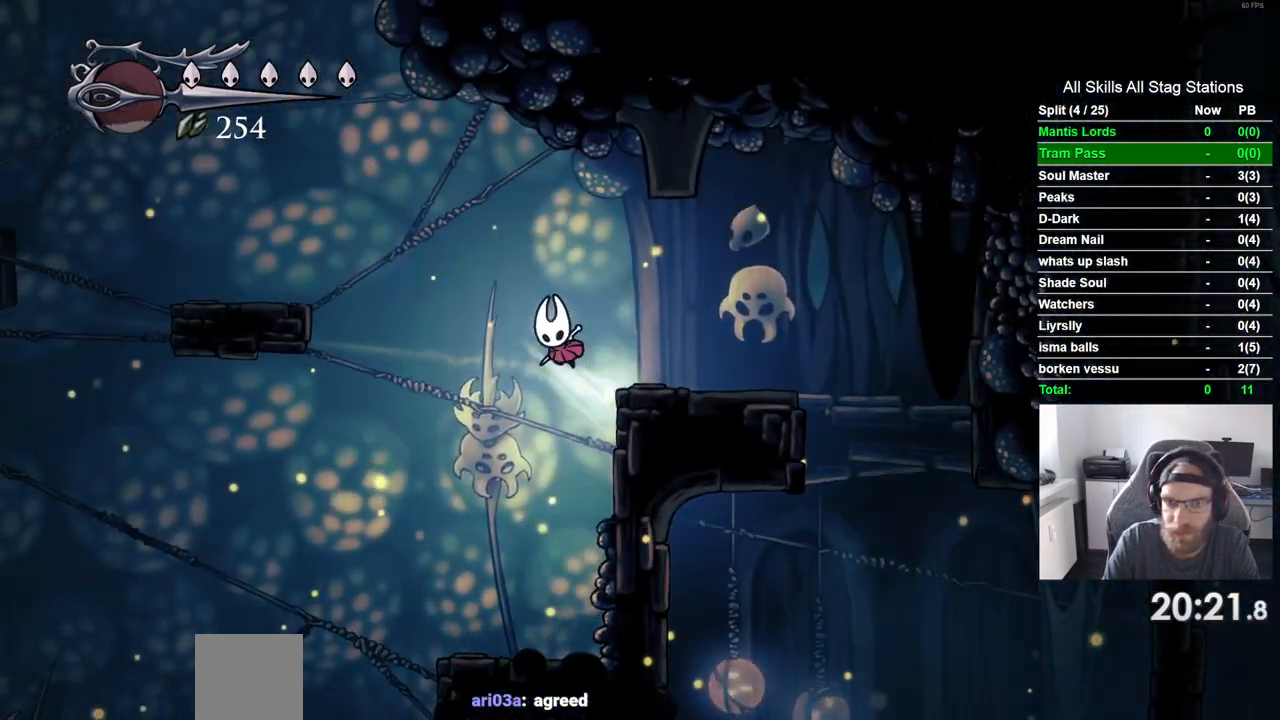
{"buttons": ["CROSS", "DPAD_RIGHT"], "left_stick": "center", "right_stick": "center"}
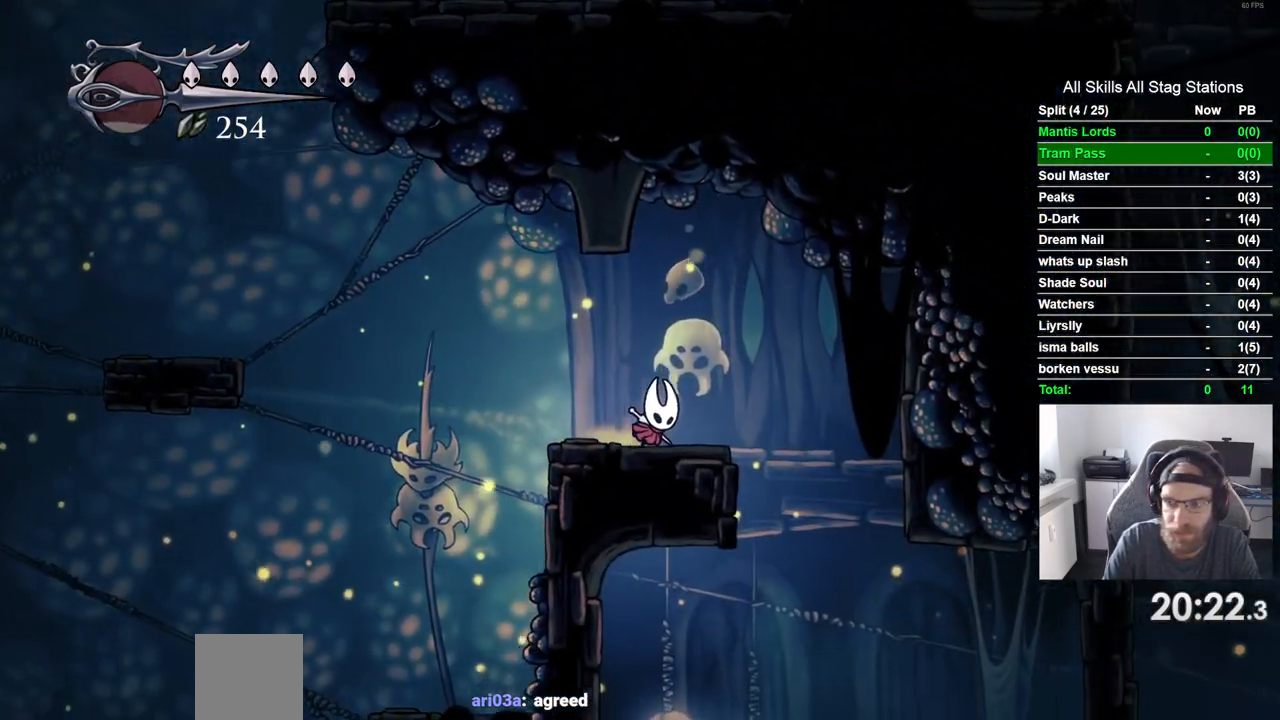
{"buttons": ["CROSS", "DPAD_RIGHT"], "left_stick": "center", "right_stick": "center", "events": []}
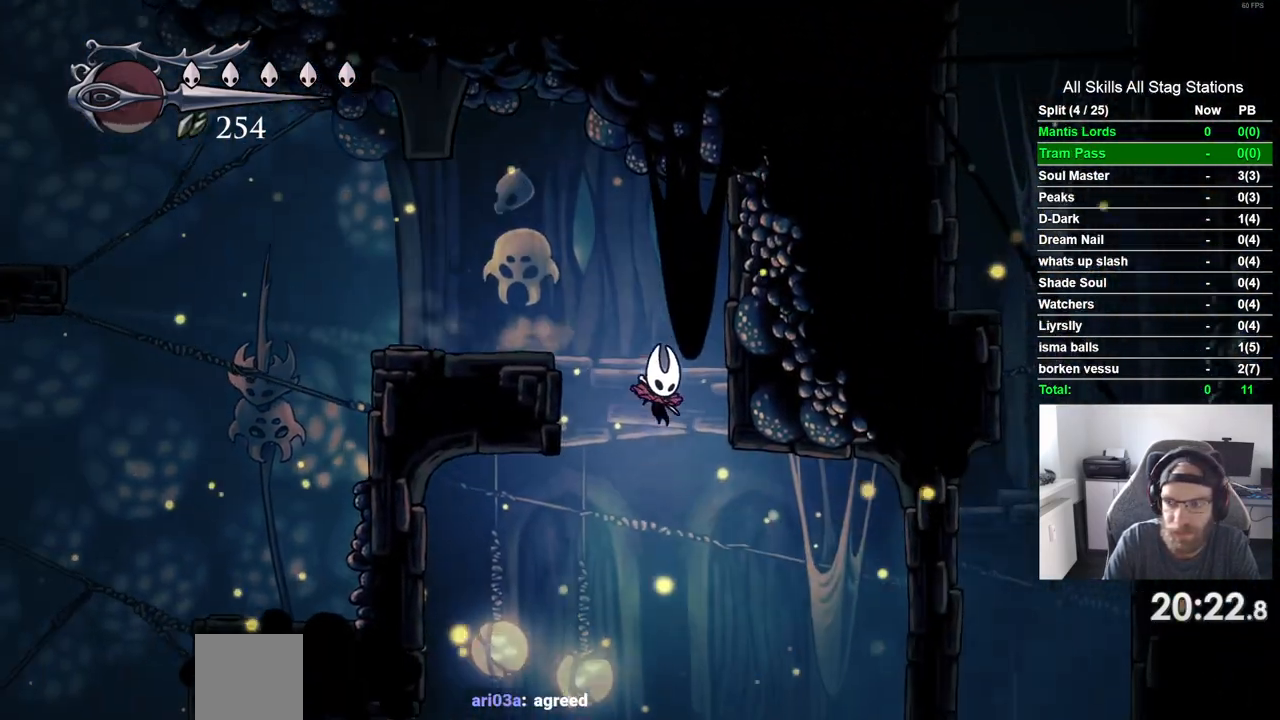
{"buttons": ["R2", "DPAD_RIGHT"], "left_stick": "center", "right_stick": "center", "events": [[33, "CROSS", "up"], [500, "R2", "down"]]}
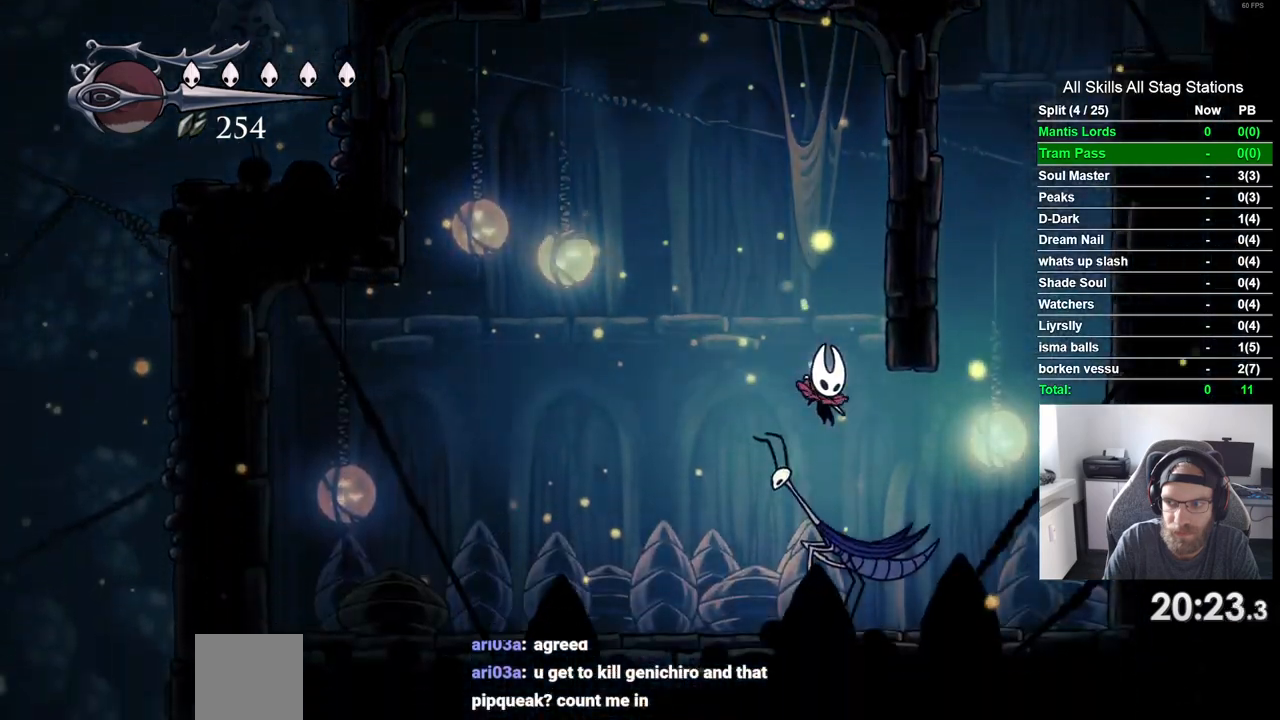
{"buttons": ["CROSS", "DPAD_RIGHT"], "left_stick": "center", "right_stick": "center", "events": [[283, "R2", "up"], [483, "CROSS", "down"]]}
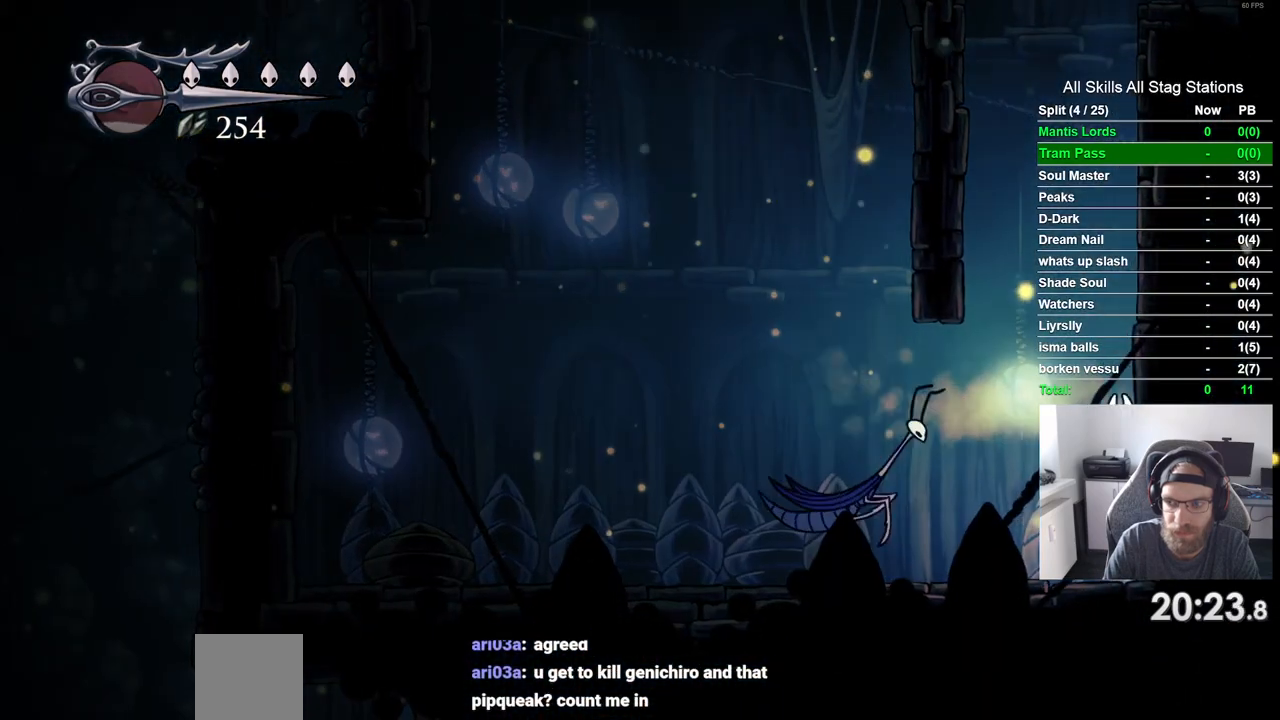
{"buttons": ["CROSS", "DPAD_RIGHT"], "left_stick": "center", "right_stick": "center", "events": []}
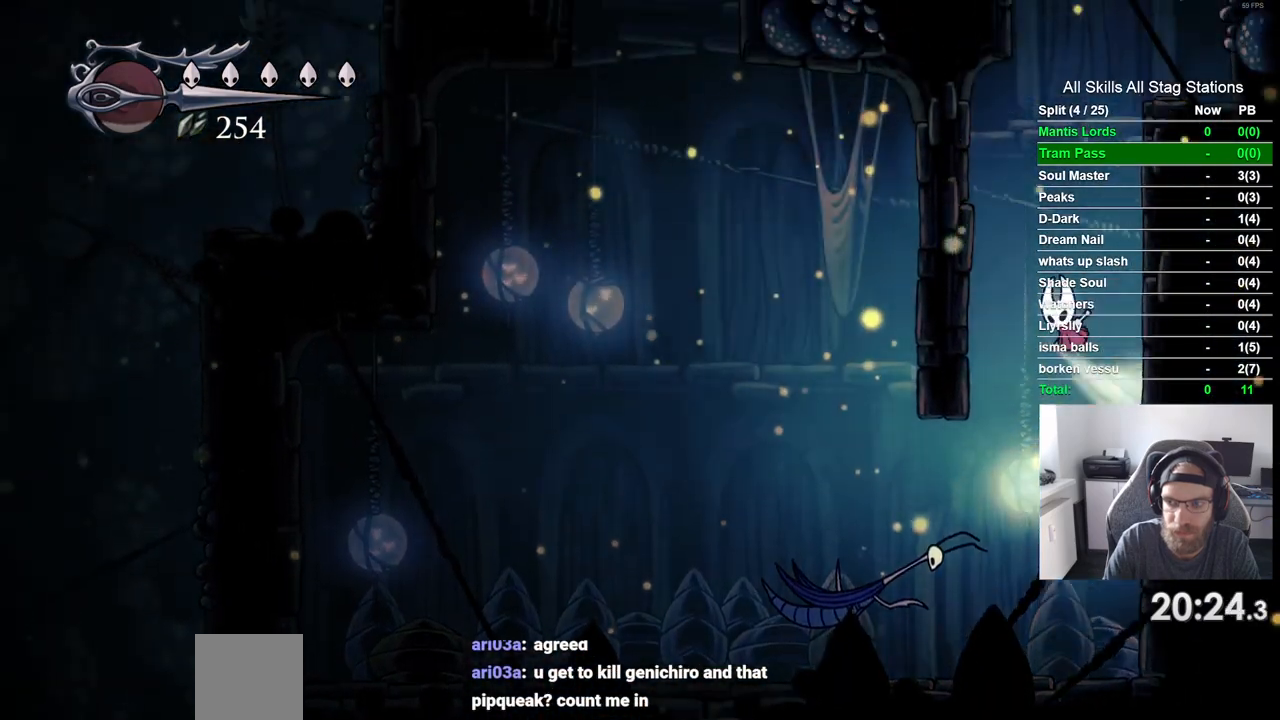
{"buttons": ["CROSS", "DPAD_RIGHT"], "left_stick": "center", "right_stick": "center", "events": []}
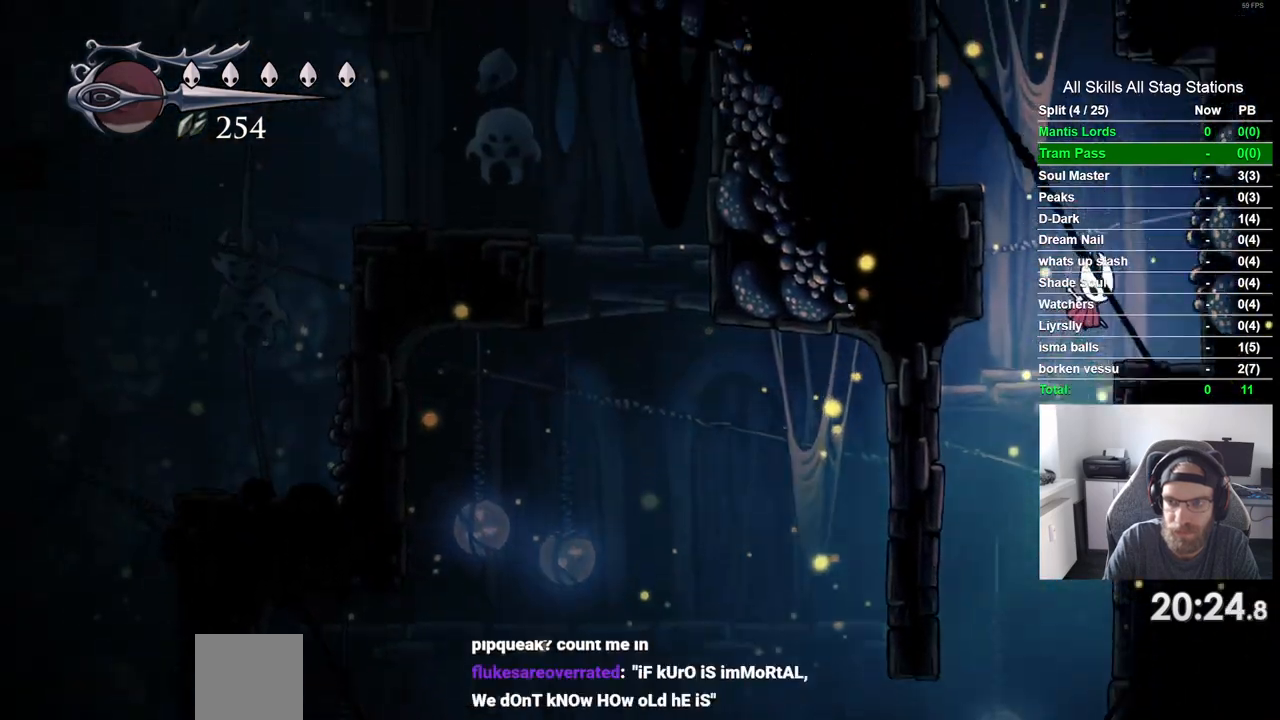
{"buttons": ["CROSS", "DPAD_LEFT"], "left_stick": "center", "right_stick": "center", "events": [[200, "DPAD_RIGHT", "up"], [267, "DPAD_LEFT", "down"]]}
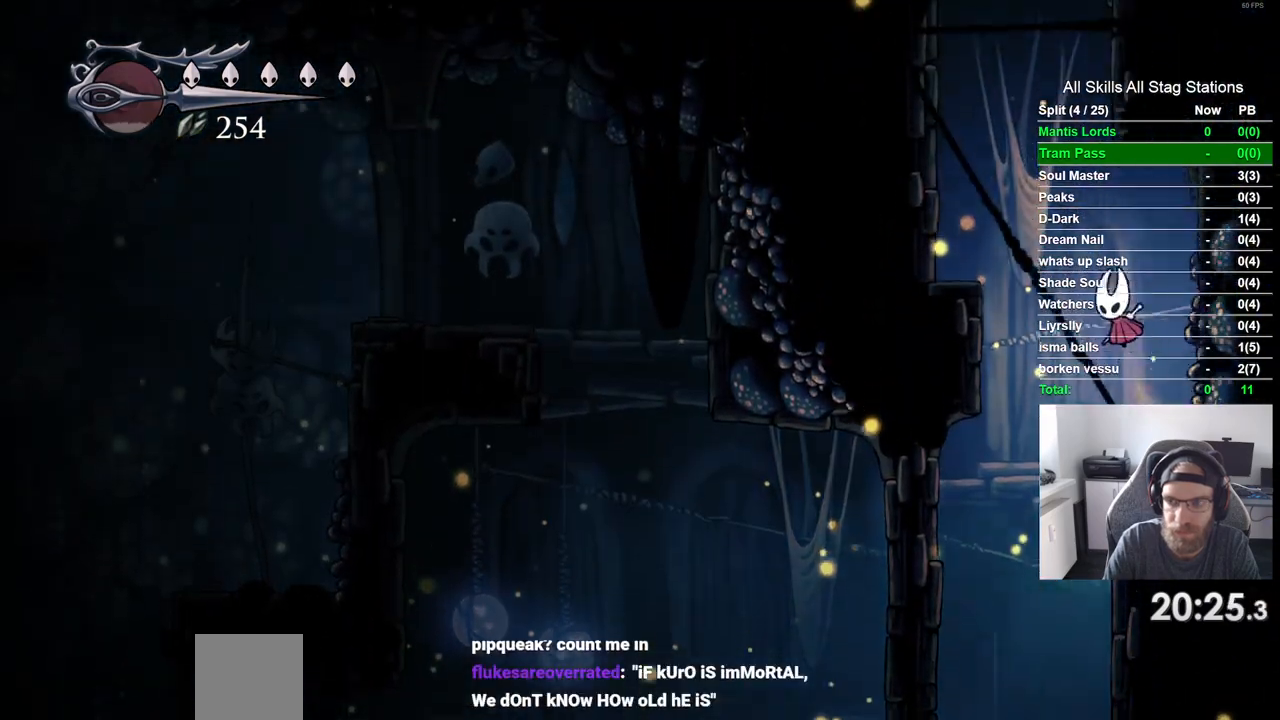
{"buttons": ["CROSS", "DPAD_LEFT"], "left_stick": "center", "right_stick": "center", "events": []}
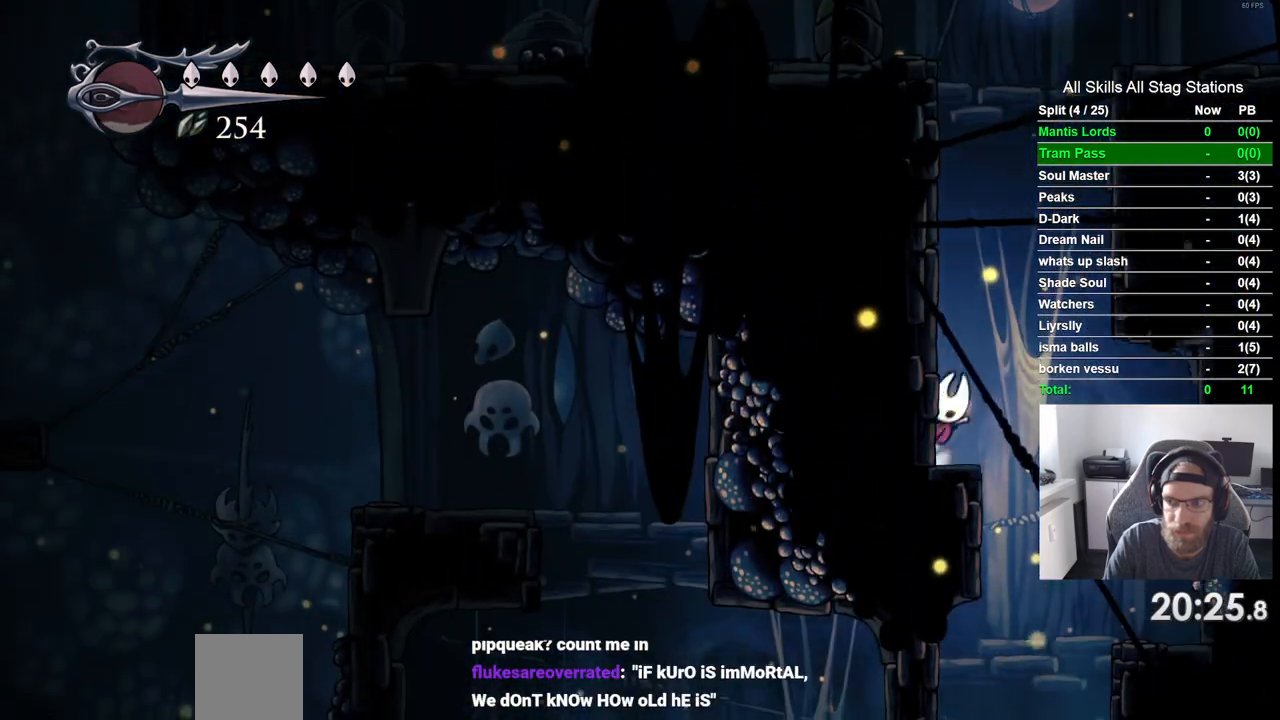
{"buttons": ["CROSS", "DPAD_RIGHT"], "left_stick": "center", "right_stick": "center"}
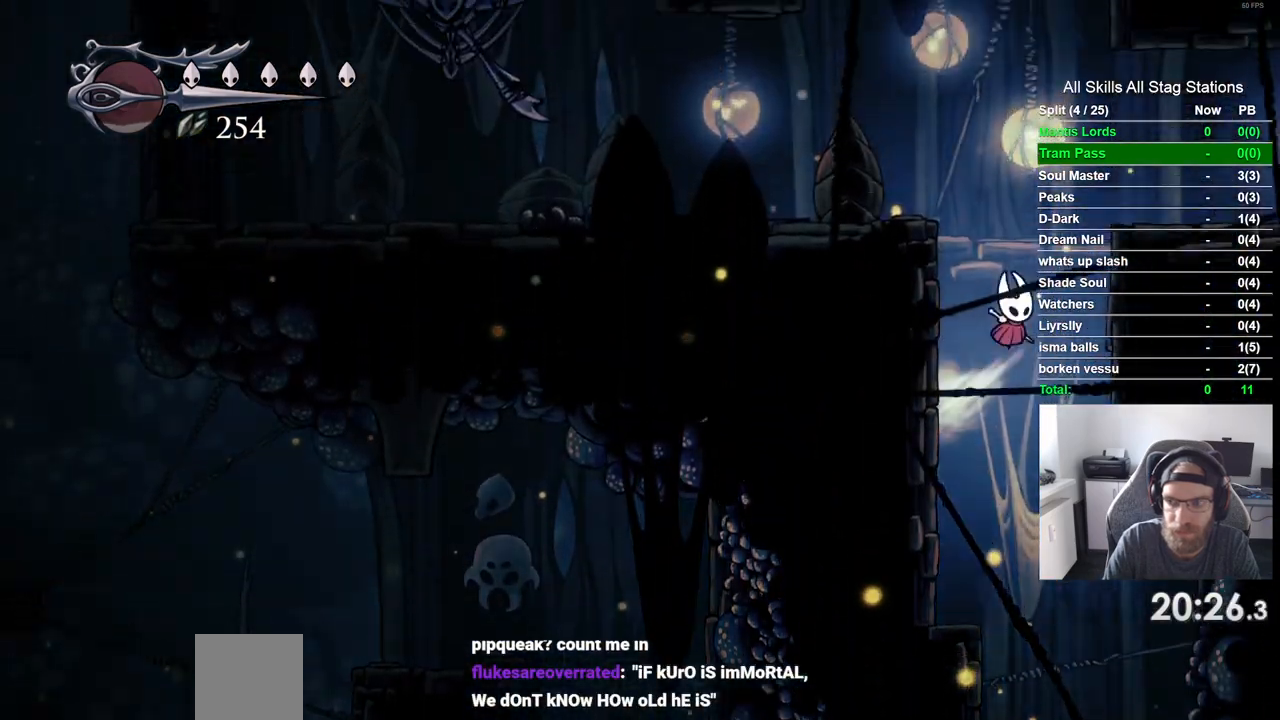
{"buttons": ["R2", "DPAD_RIGHT"], "left_stick": "center", "right_stick": "center", "events": [[417, "CROSS", "up"], [483, "R2", "down"]]}
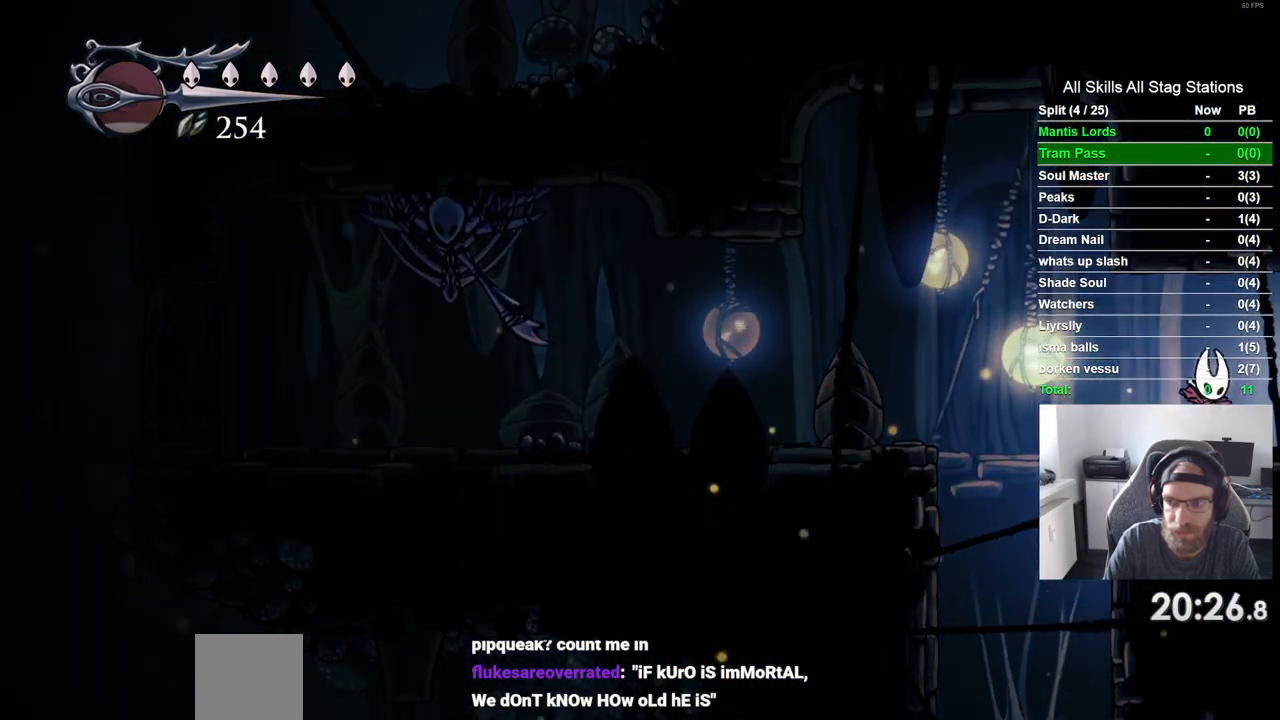
{"buttons": [], "left_stick": "center", "right_stick": "center", "events": [[217, "R2", "up"], [367, "DPAD_RIGHT", "up"]]}
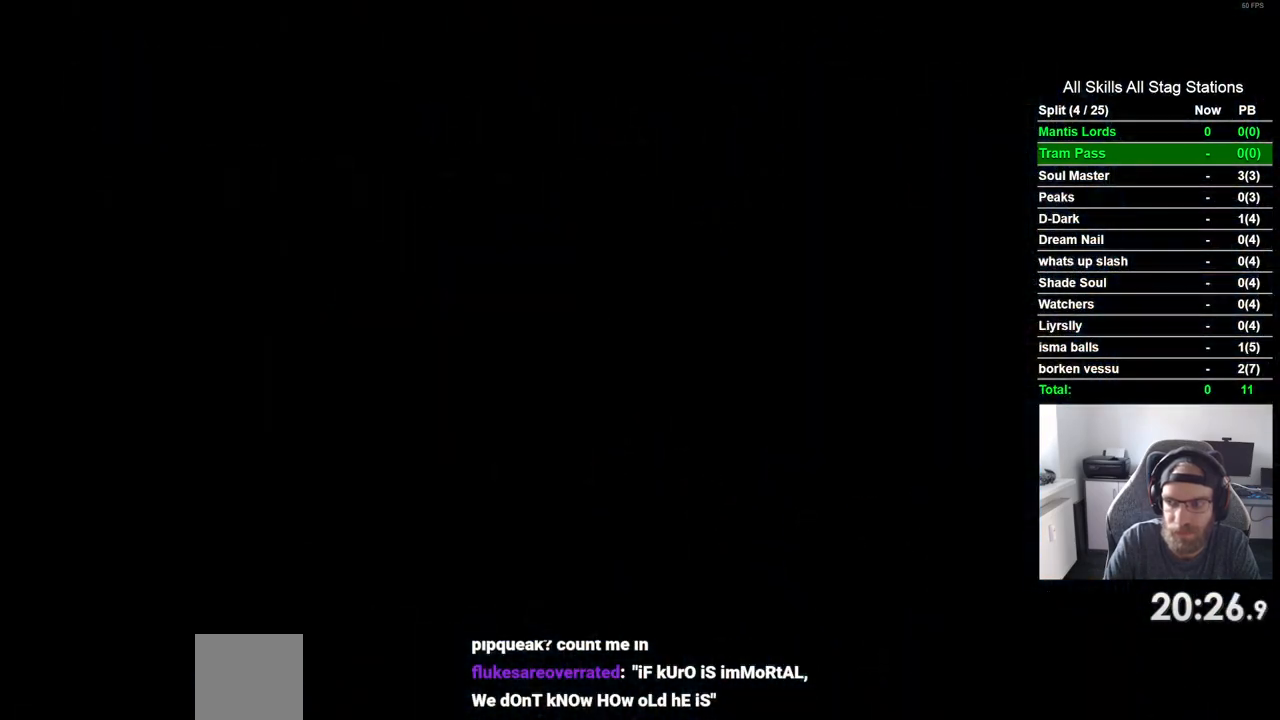
{"buttons": ["DPAD_RIGHT"], "left_stick": "center", "right_stick": "center", "events": [[150, "DPAD_RIGHT", "down"]]}
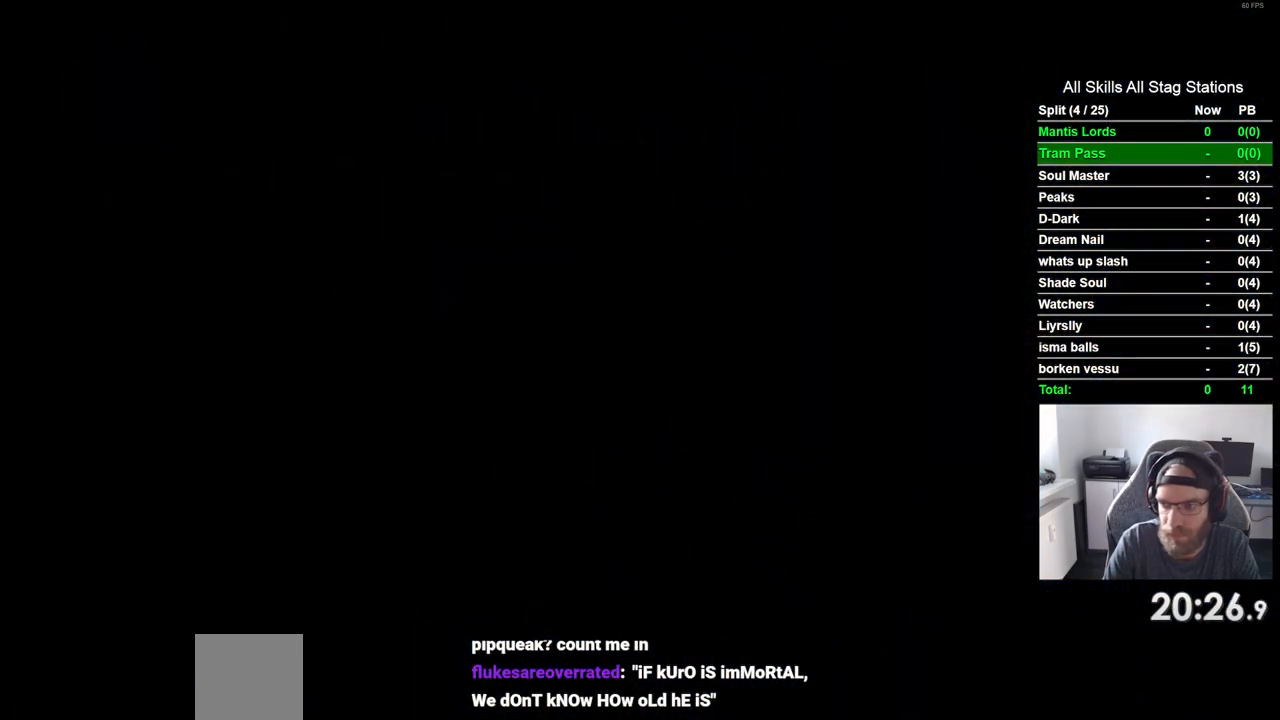
{"buttons": ["DPAD_RIGHT"], "left_stick": "center", "right_stick": "center", "events": []}
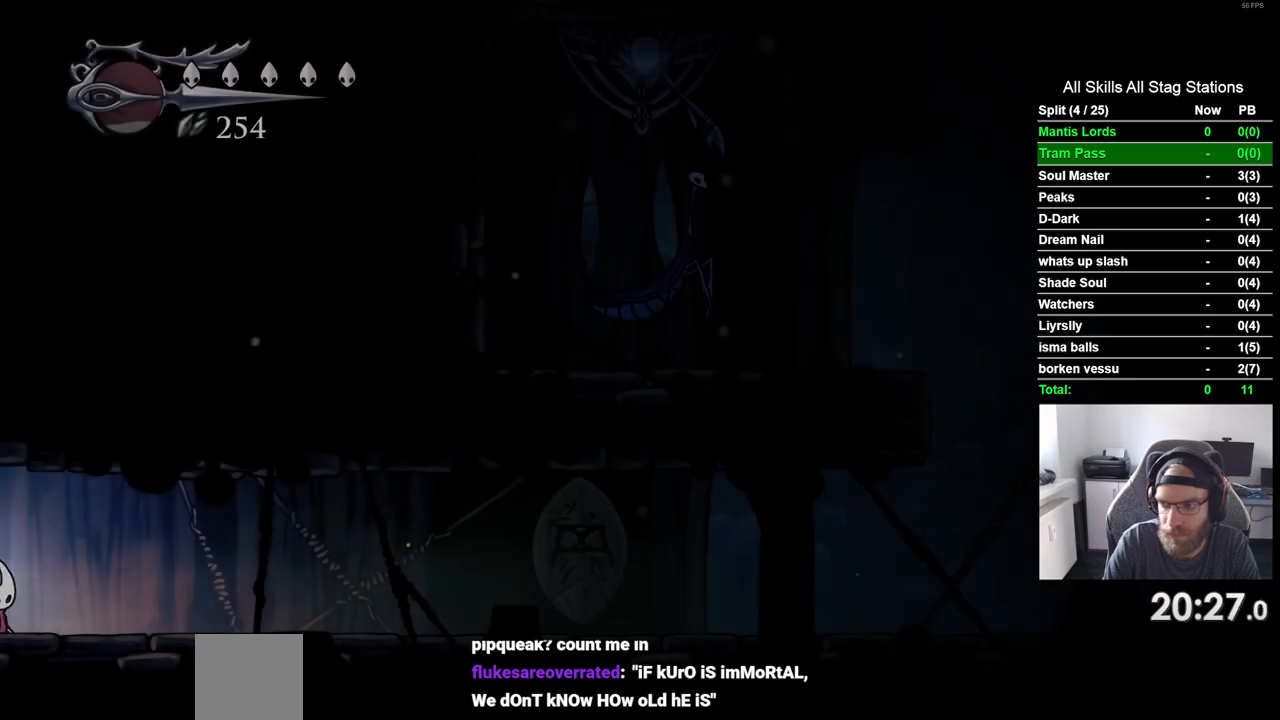
{"buttons": ["DPAD_RIGHT"], "left_stick": "center", "right_stick": "center", "events": []}
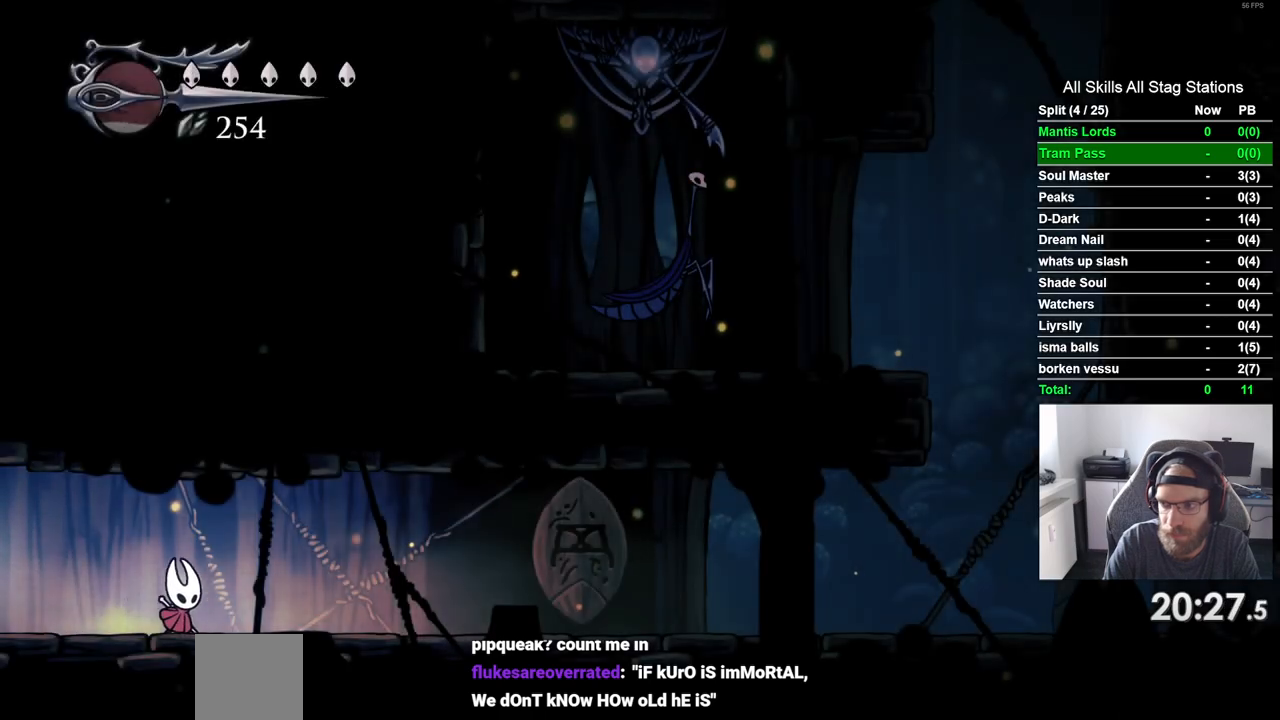
{"buttons": ["R2", "DPAD_RIGHT"], "left_stick": "center", "right_stick": "center", "events": [[333, "R2", "down"]]}
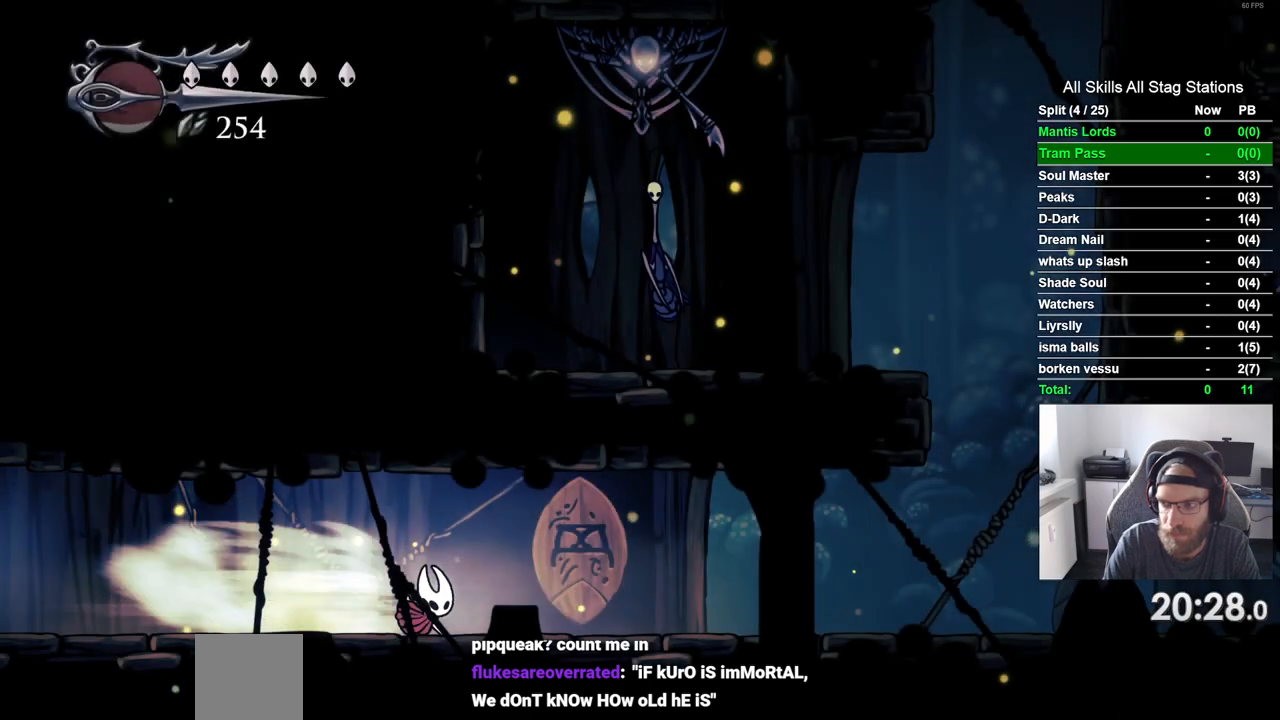
{"buttons": ["R2", "DPAD_RIGHT"], "left_stick": "center", "right_stick": "center", "events": [[83, "R2", "up"], [367, "R2", "down"]]}
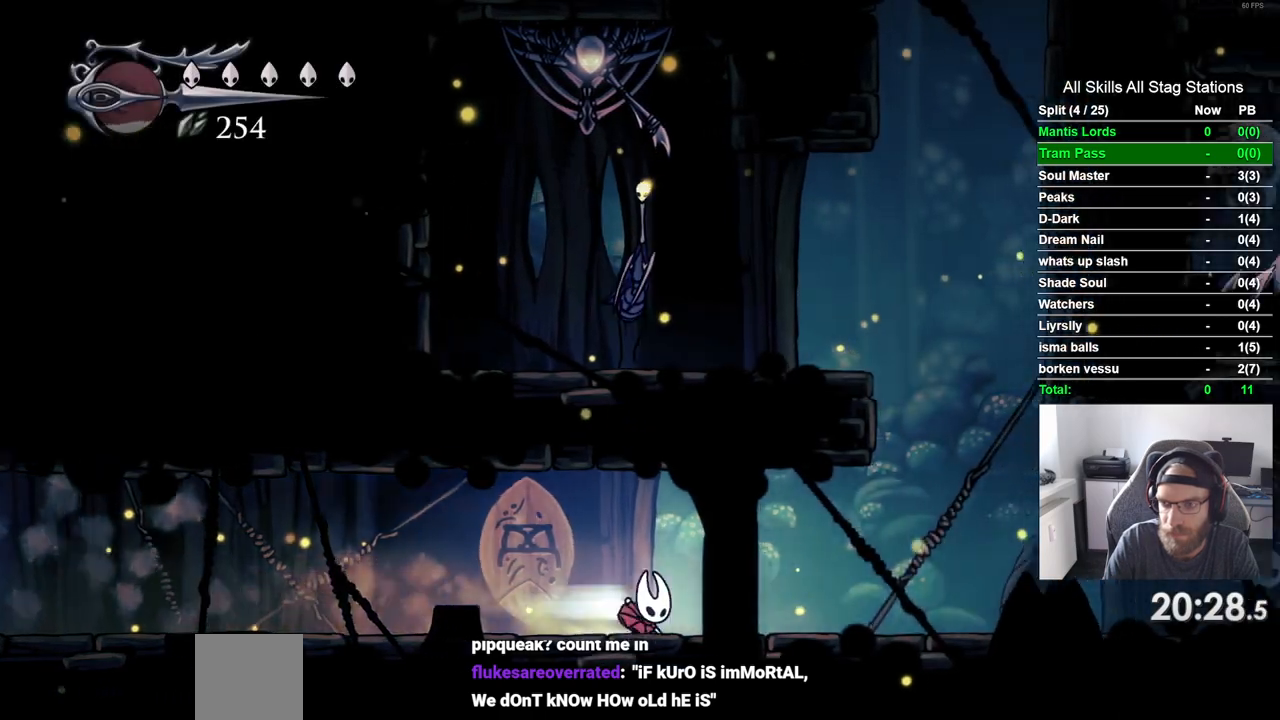
{"buttons": ["CROSS", "DPAD_RIGHT"], "left_stick": "center", "right_stick": "center", "events": [[100, "R2", "up"], [283, "CROSS", "down"]]}
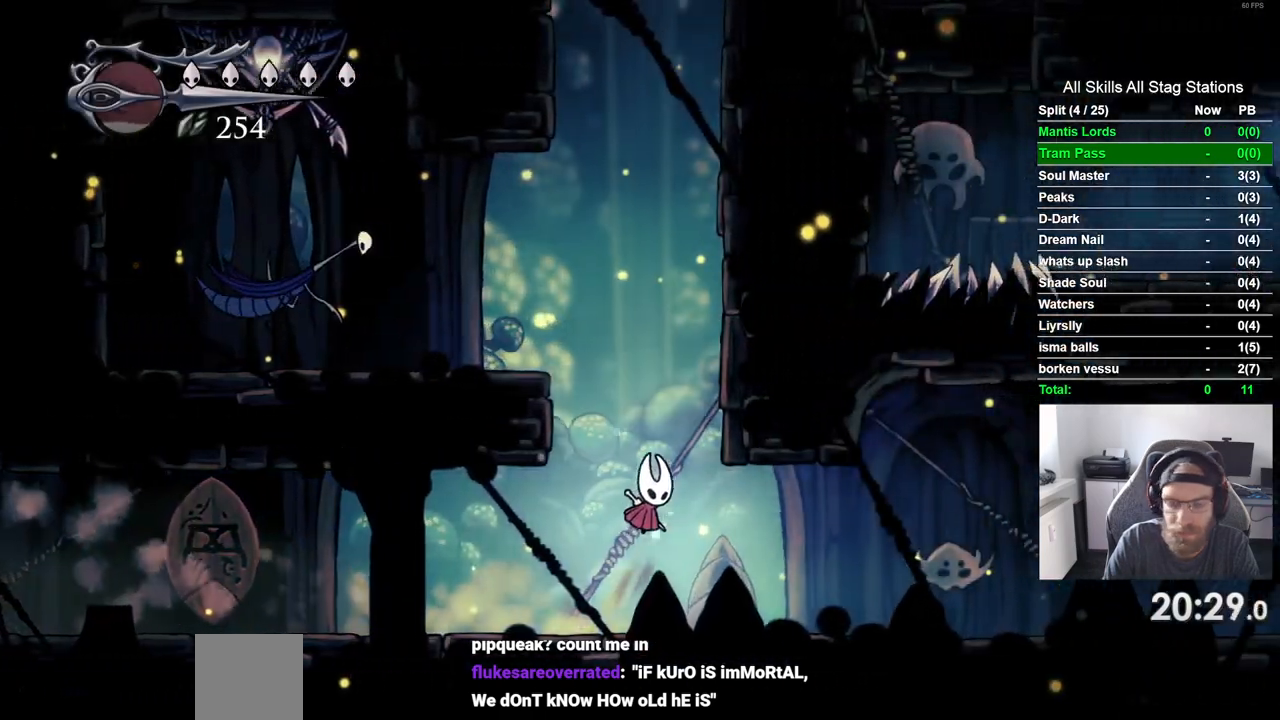
{"buttons": ["CROSS", "DPAD_RIGHT"], "left_stick": "center", "right_stick": "center"}
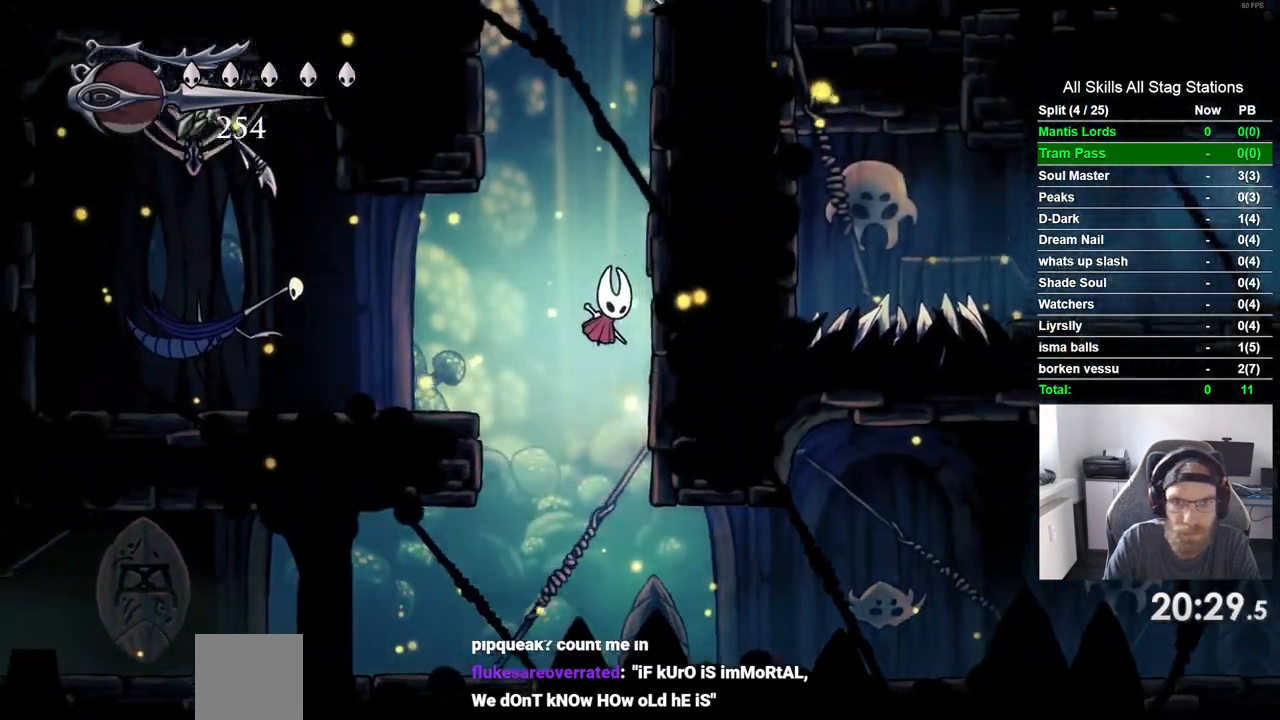
{"buttons": ["CROSS", "DPAD_RIGHT"], "left_stick": "center", "right_stick": "center", "events": []}
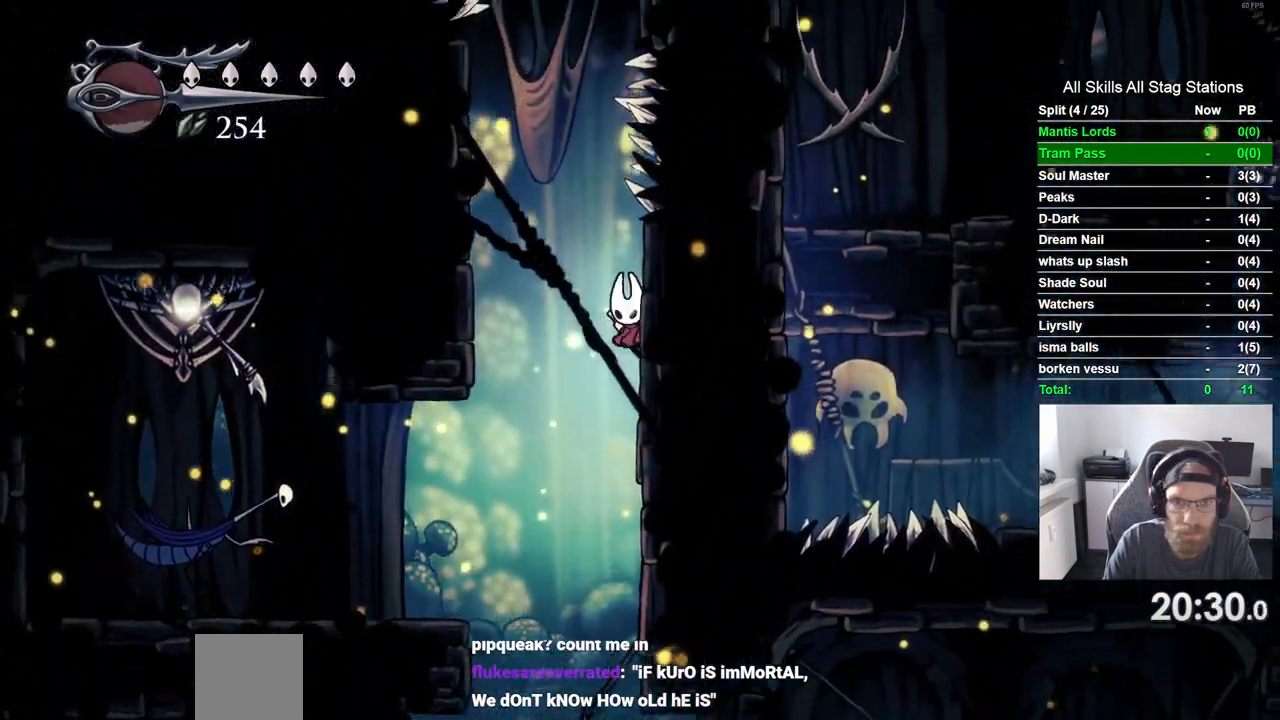
{"buttons": ["CROSS", "DPAD_RIGHT"], "left_stick": "center", "right_stick": "center", "events": [[100, "DPAD_LEFT", "down"], [100, "DPAD_RIGHT", "up"], [383, "DPAD_UP", "down"], [450, "DPAD_UP", "up"], [467, "DPAD_RIGHT", "down"], [500, "DPAD_LEFT", "up"]]}